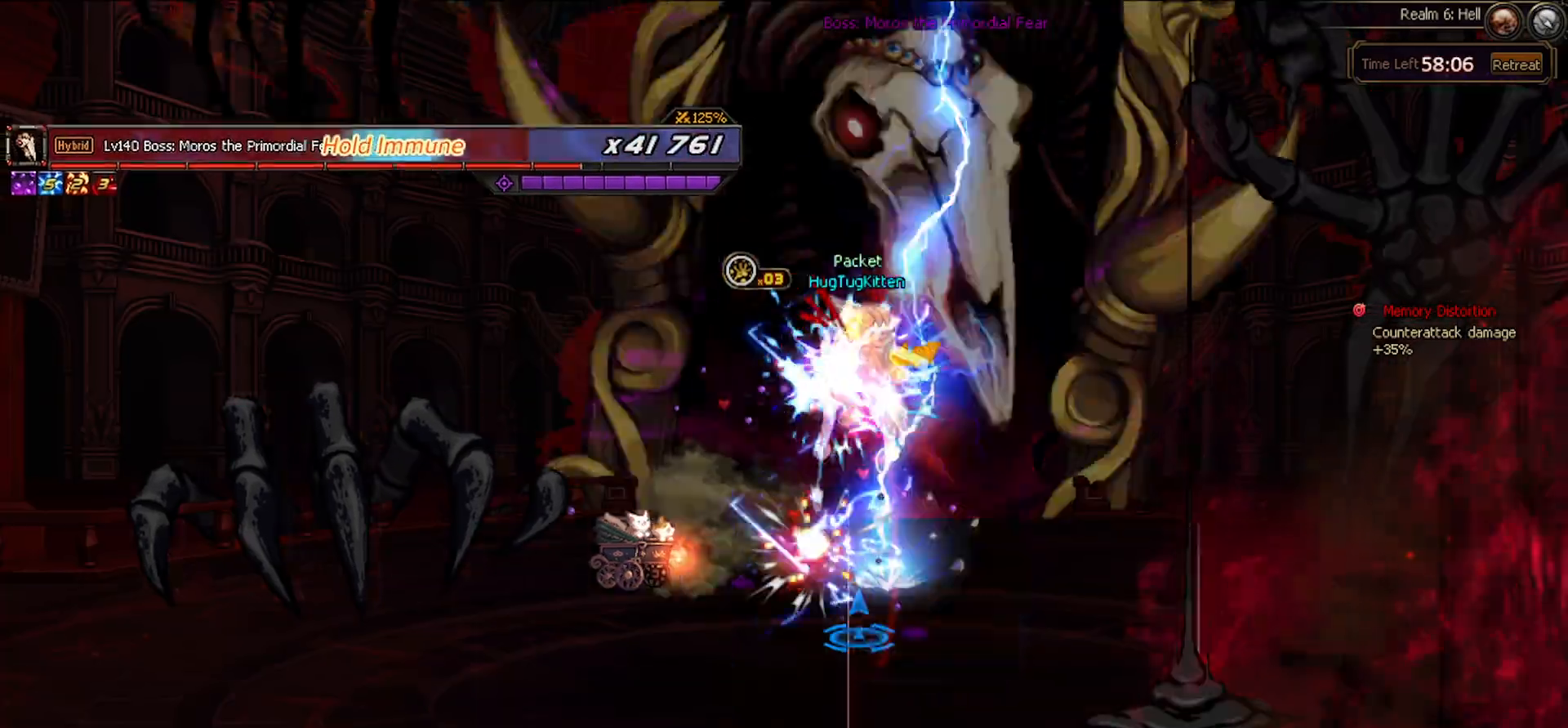
Gameplay with keyboard; each line is a JSON object with the keys held at the frame after it. "events" lists presses ("down") and releases ("up") of "c", "ctrl", "down", "left", "right", "space", "up", "x" and "z" between this image and that frame as [ms after this image, input, new state], when the widget could be followed in between. No other keys are recorded. Mouse input is not recorded.
{"keys": [], "events": []}
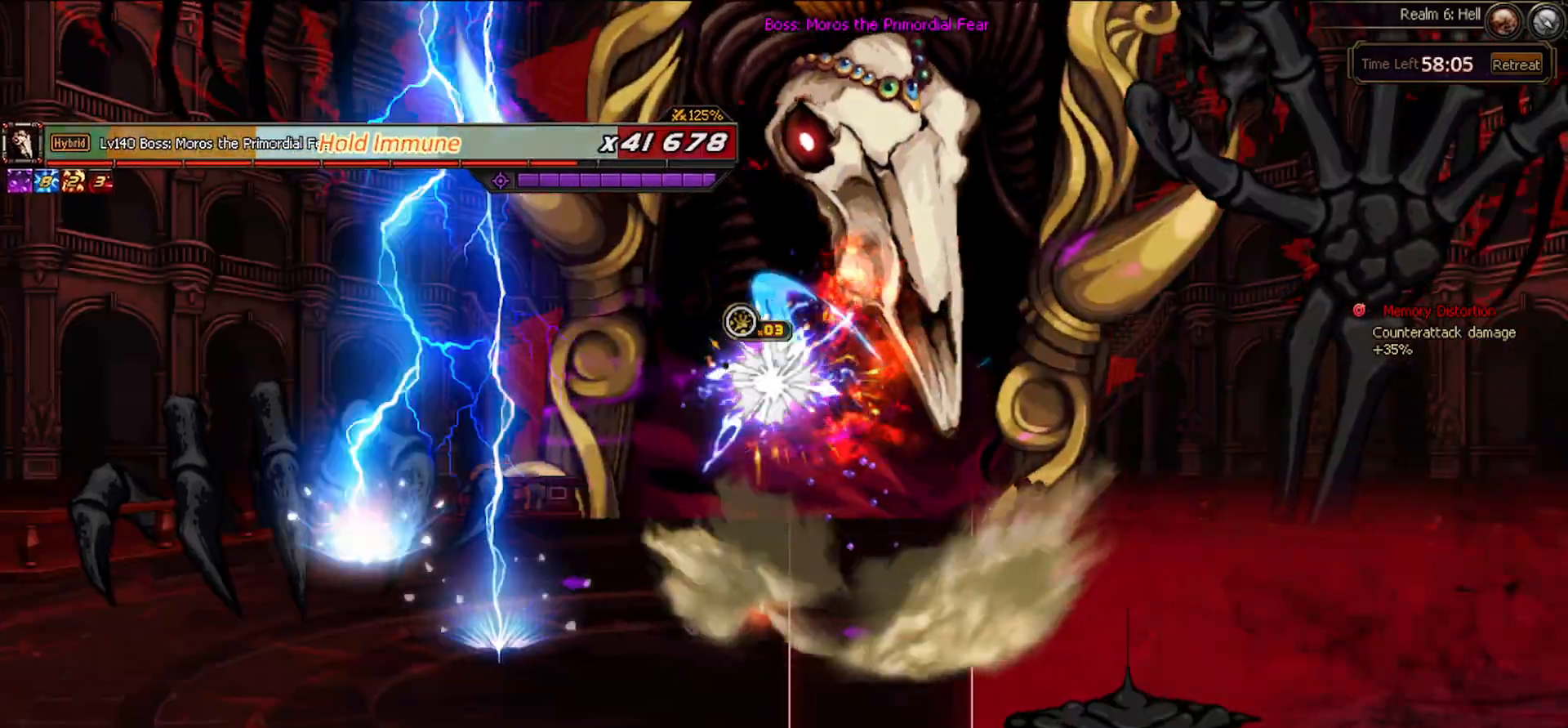
{"keys": ["left"], "events": [[150, "left", "down"], [183, "left", "up"], [283, "left", "down"], [367, "z", "down"], [467, "z", "up"]]}
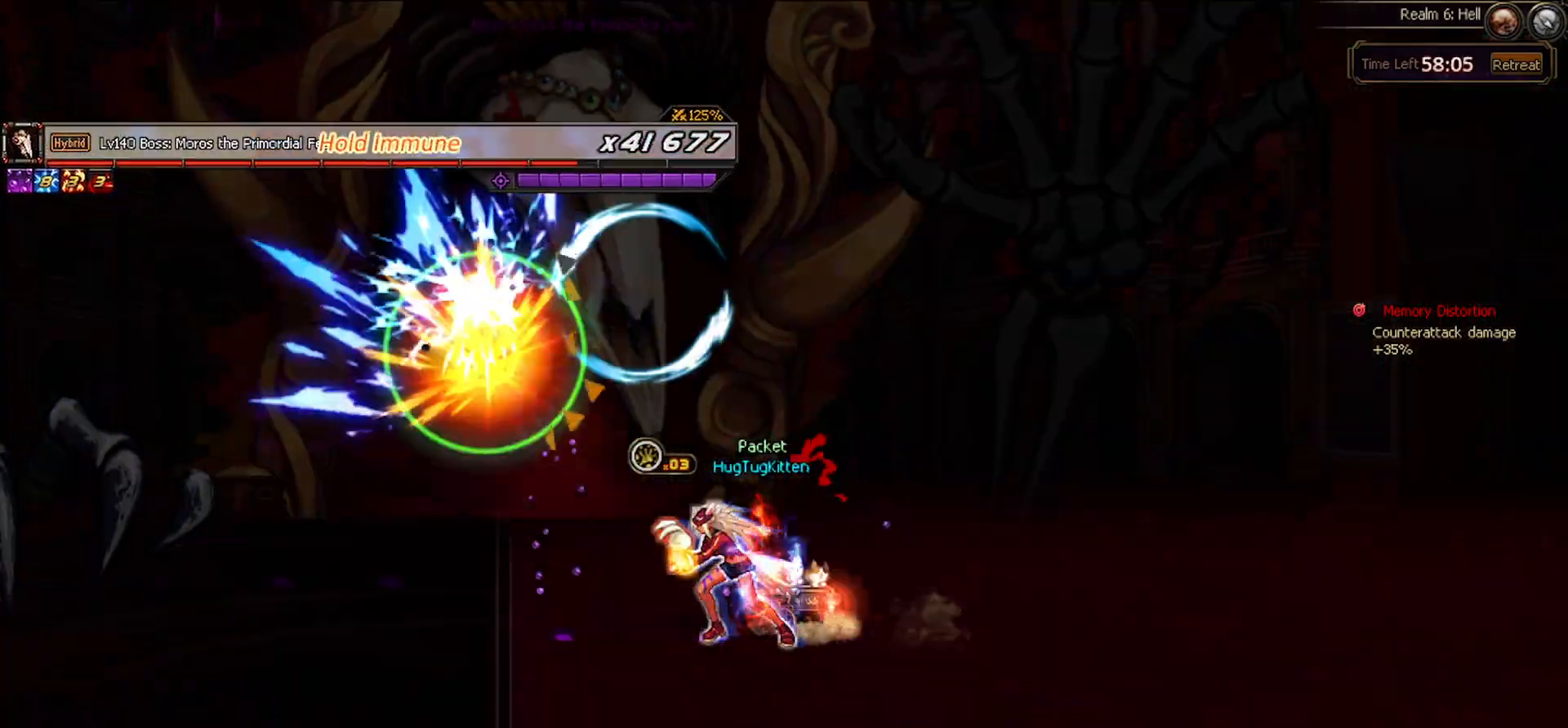
{"keys": ["left"], "events": [[67, "z", "down"], [117, "z", "up"], [217, "left", "up"], [433, "left", "down"]]}
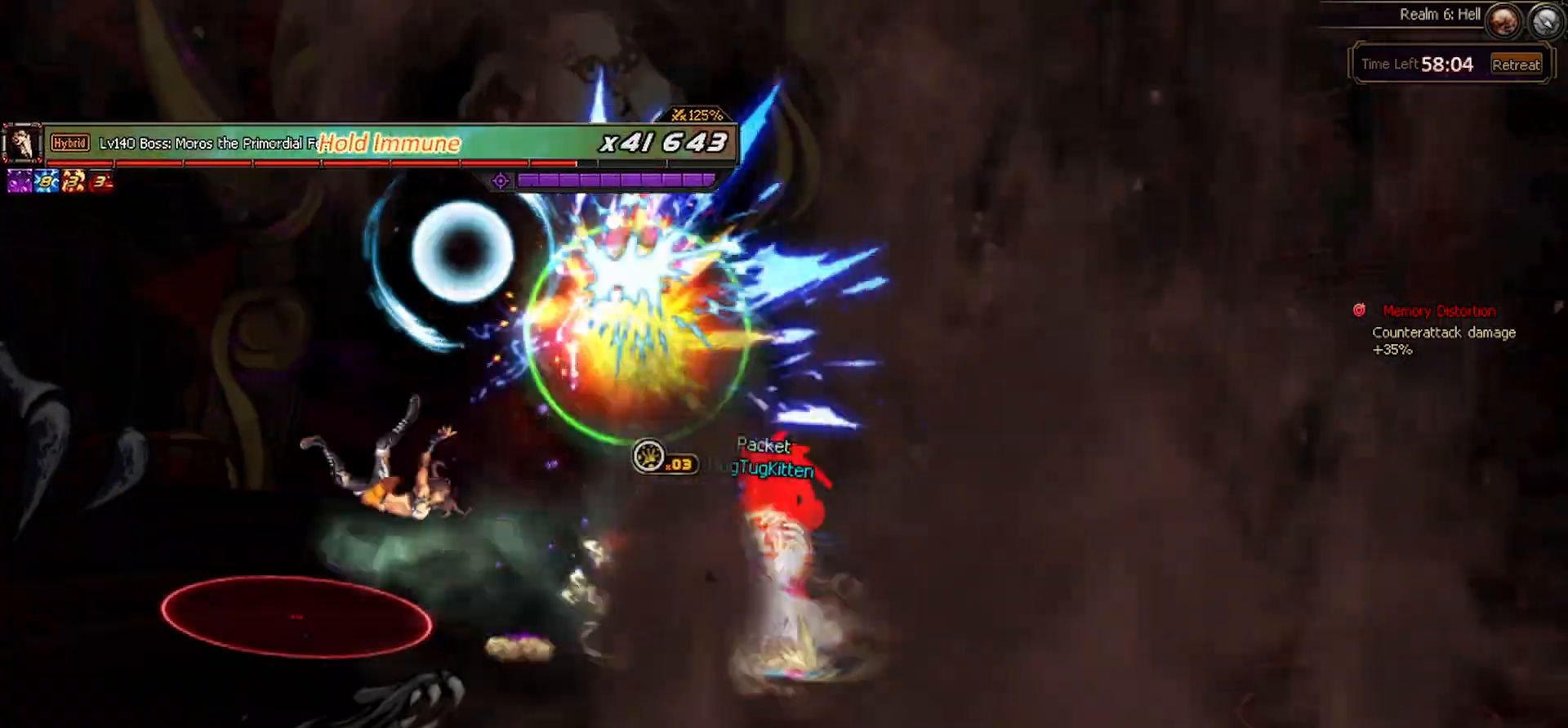
{"keys": [], "events": [[33, "left", "up"]]}
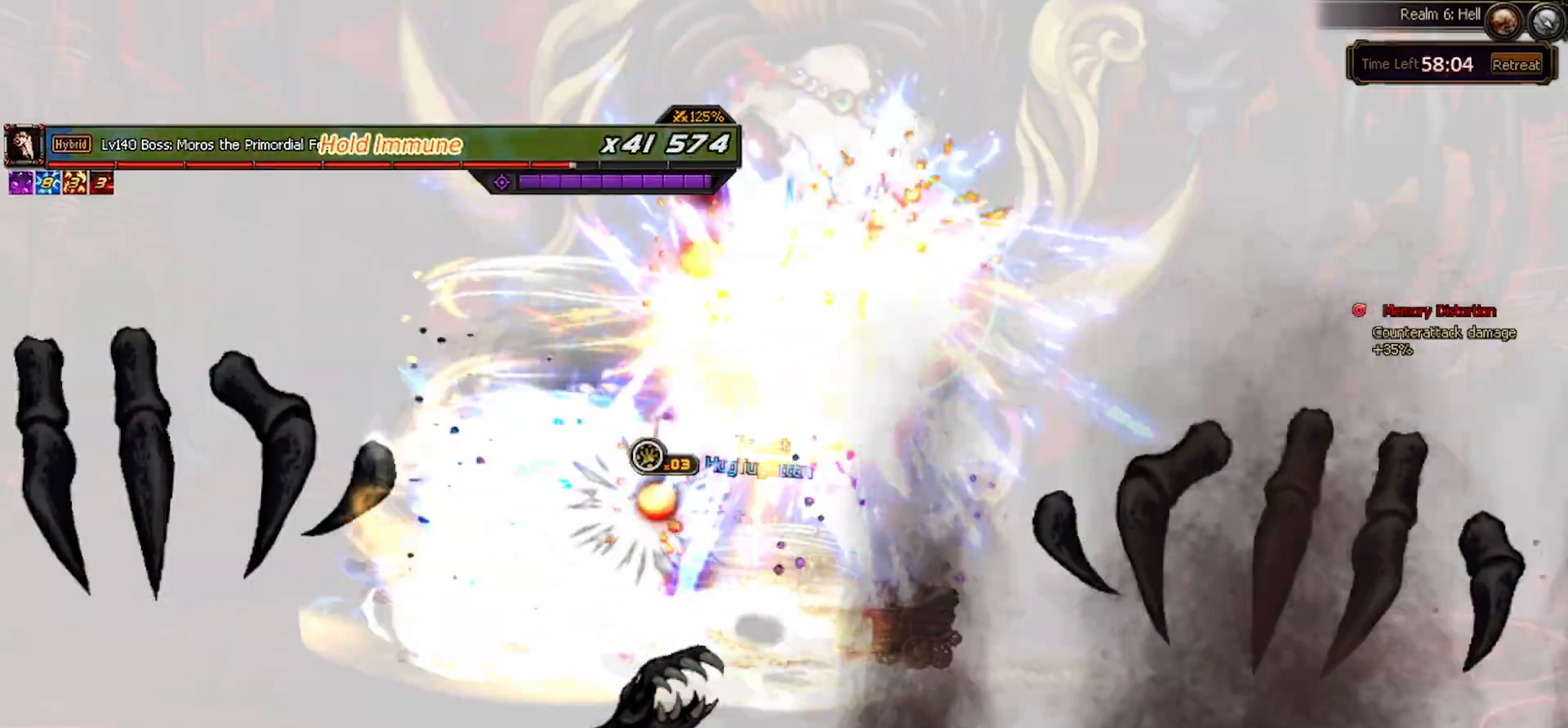
{"keys": [], "events": [[133, "up", "down"], [233, "up", "up"], [333, "down", "down"], [367, "left", "down"], [367, "z", "down"], [417, "down", "up"], [467, "left", "up"], [467, "z", "up"]]}
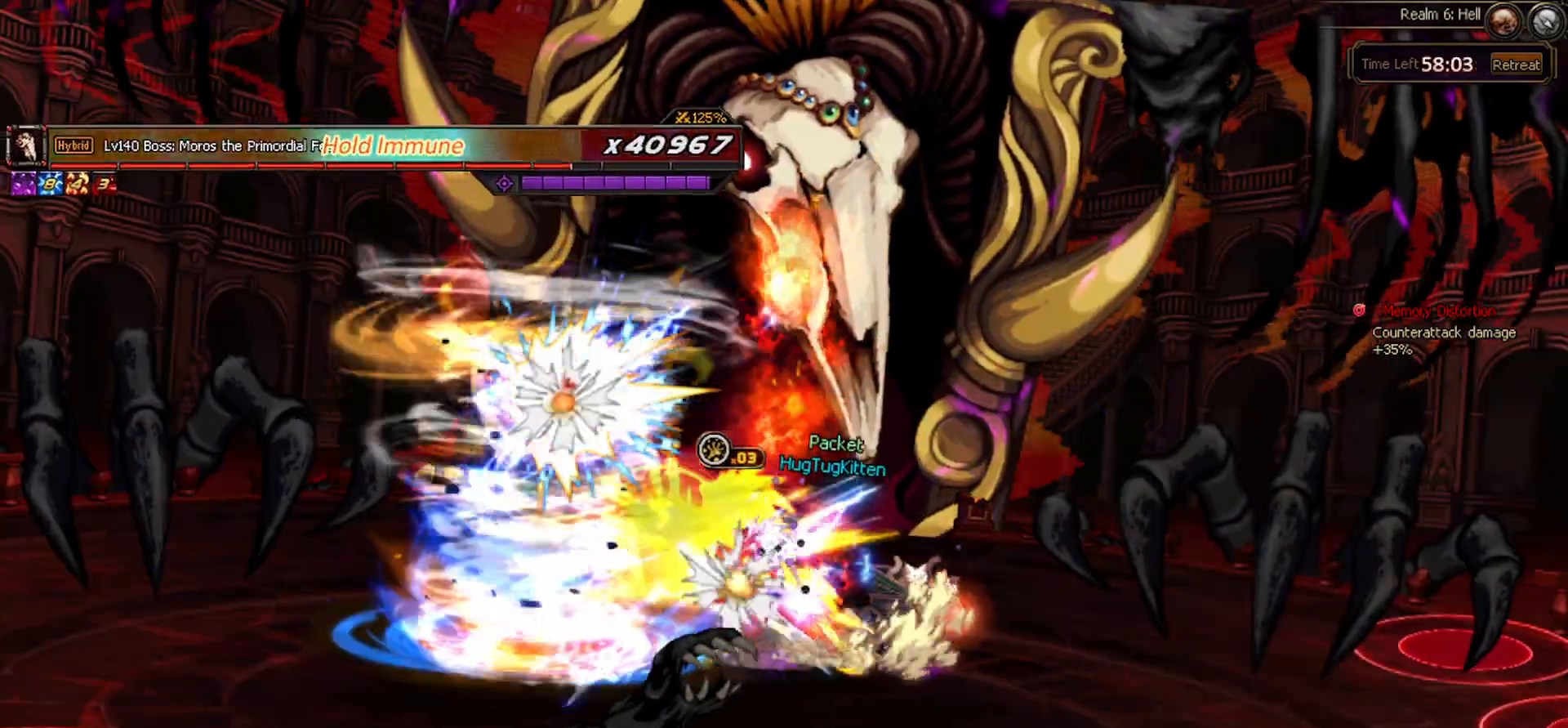
{"keys": ["up"], "events": [[200, "up", "down"], [300, "left", "down"], [483, "left", "up"]]}
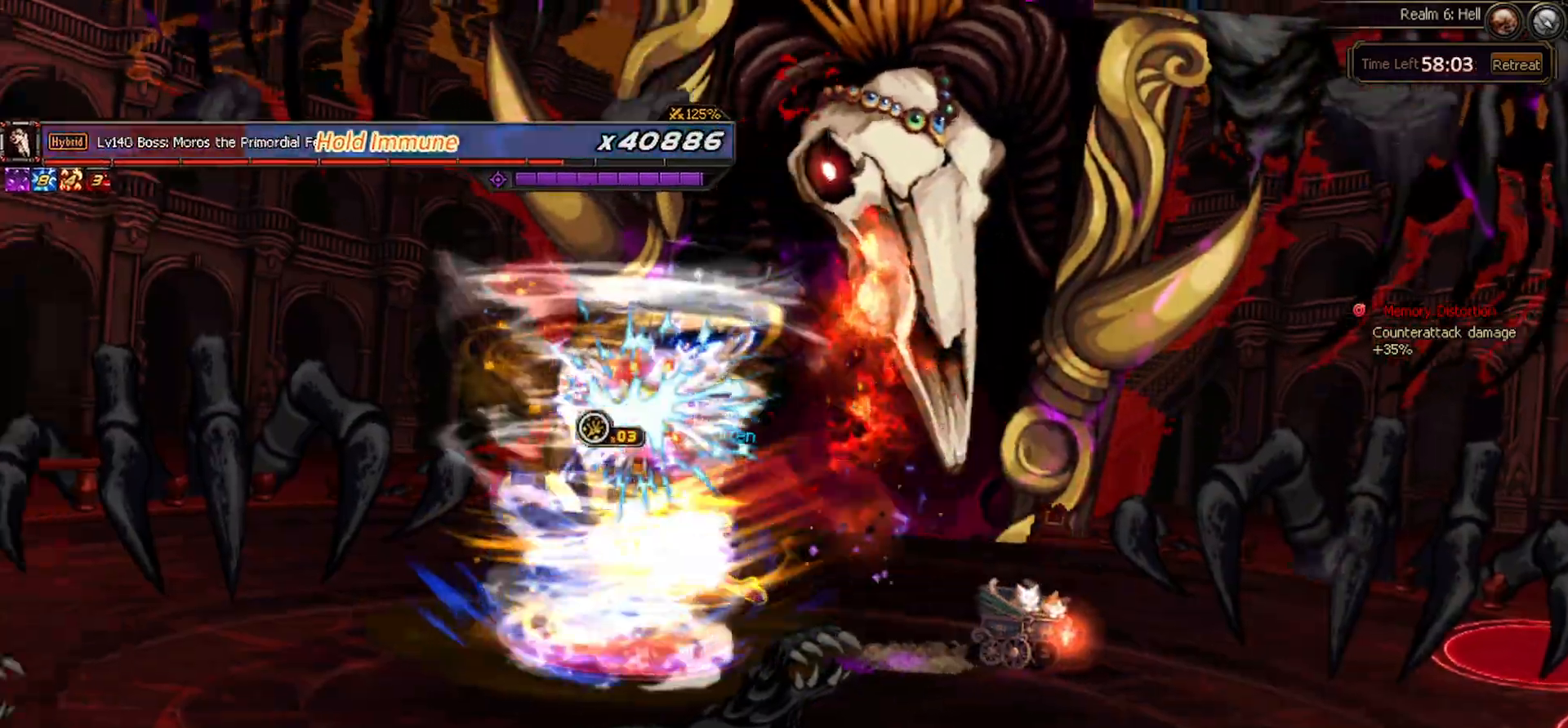
{"keys": ["right", "up"], "events": [[167, "up", "up"], [400, "left", "down"], [400, "up", "down"], [467, "left", "up"], [500, "right", "down"]]}
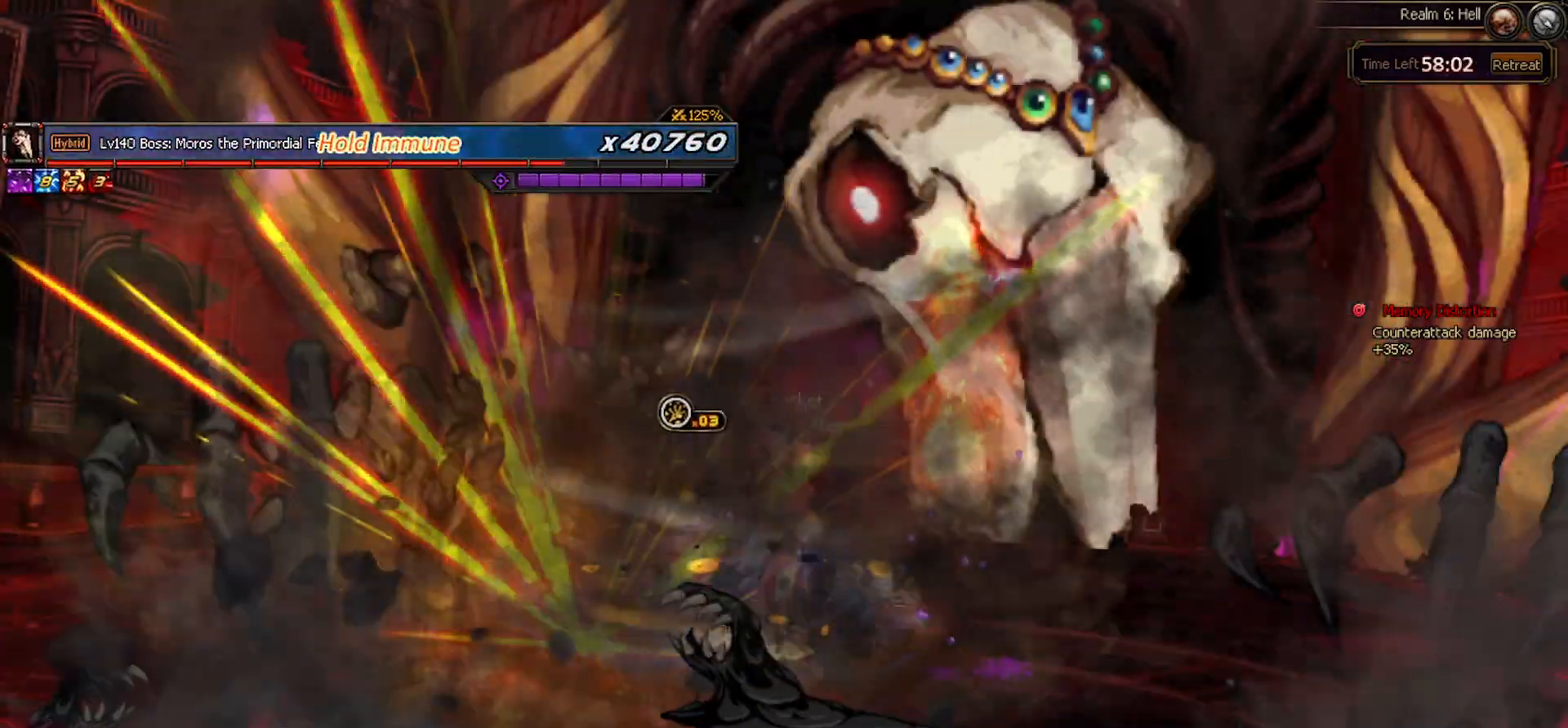
{"keys": [], "events": [[183, "right", "up"], [233, "up", "up"]]}
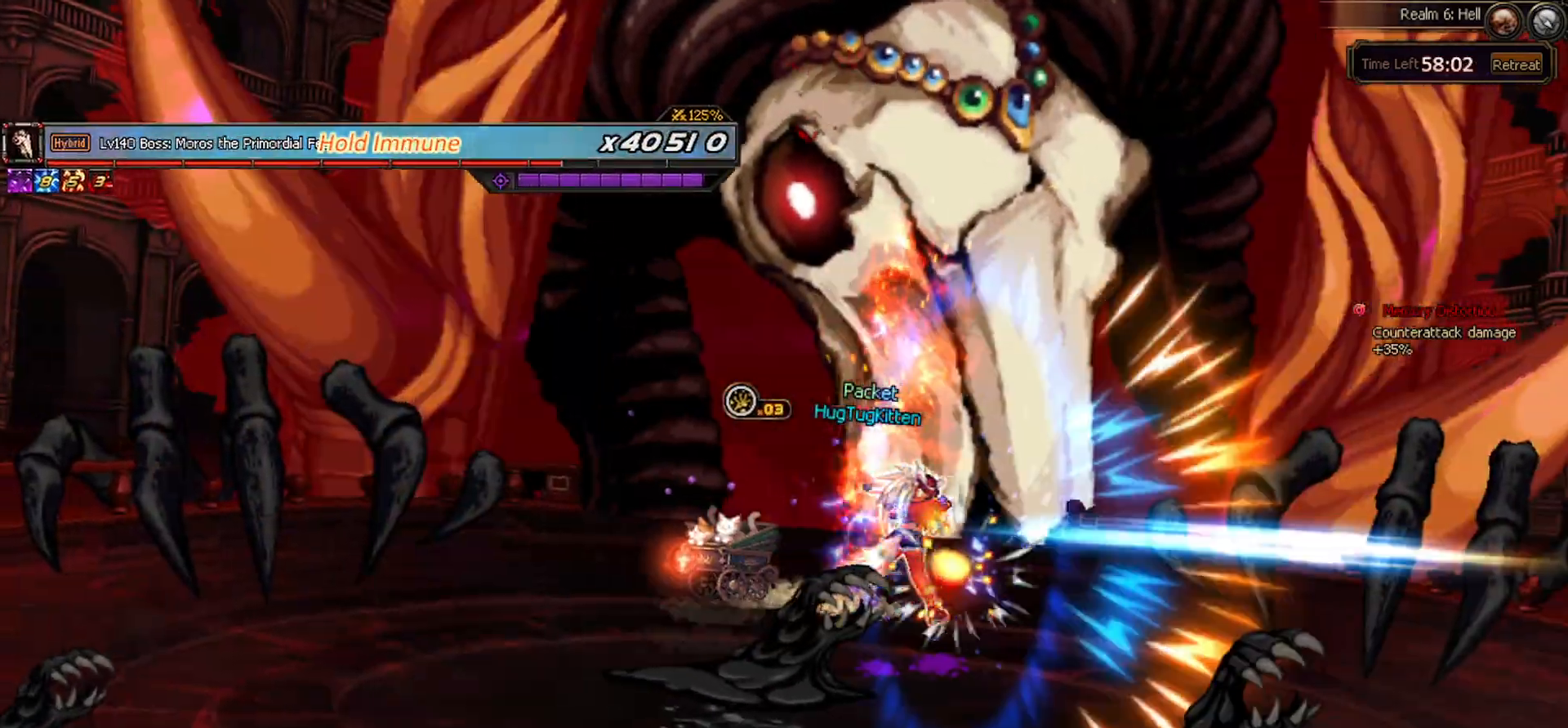
{"keys": [], "events": [[117, "left", "down"], [433, "left", "up"]]}
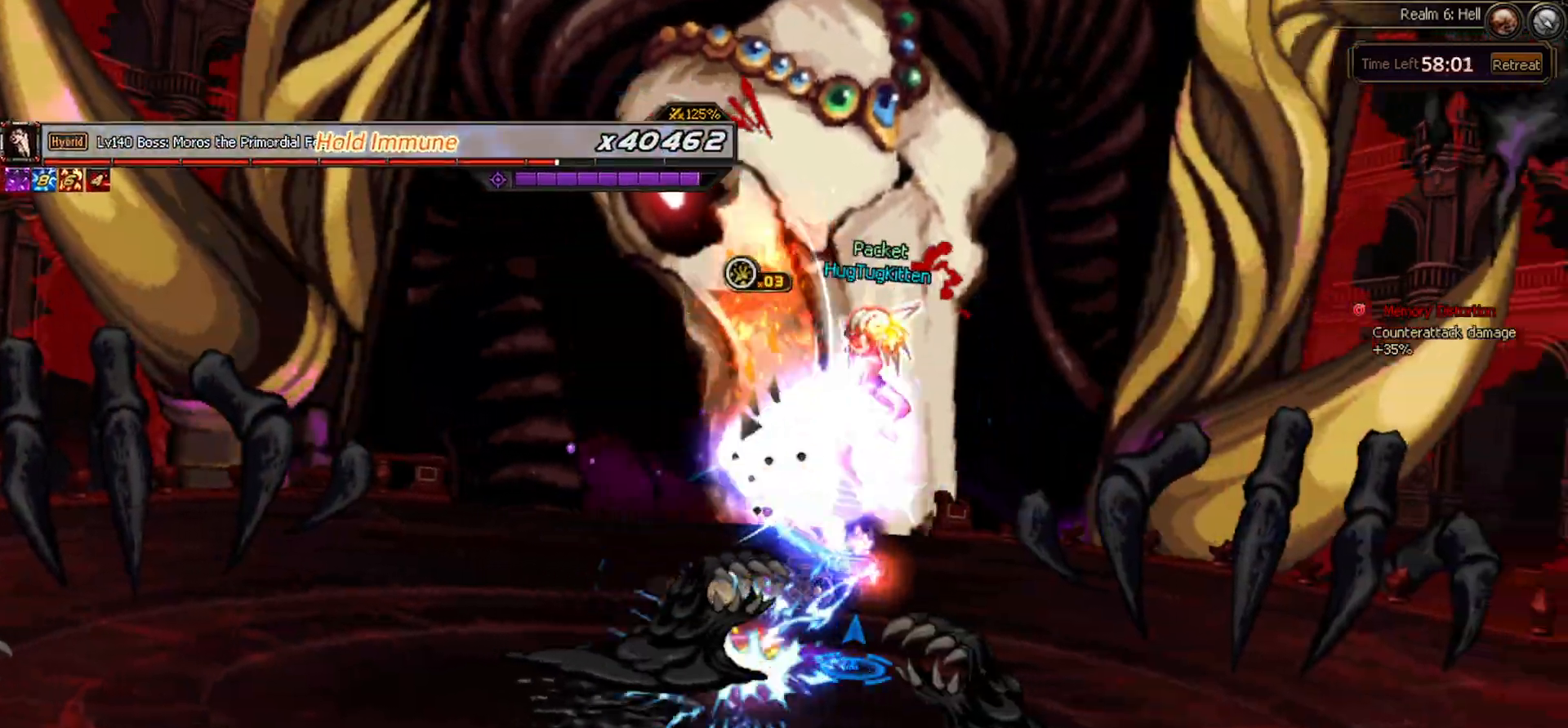
{"keys": [], "events": []}
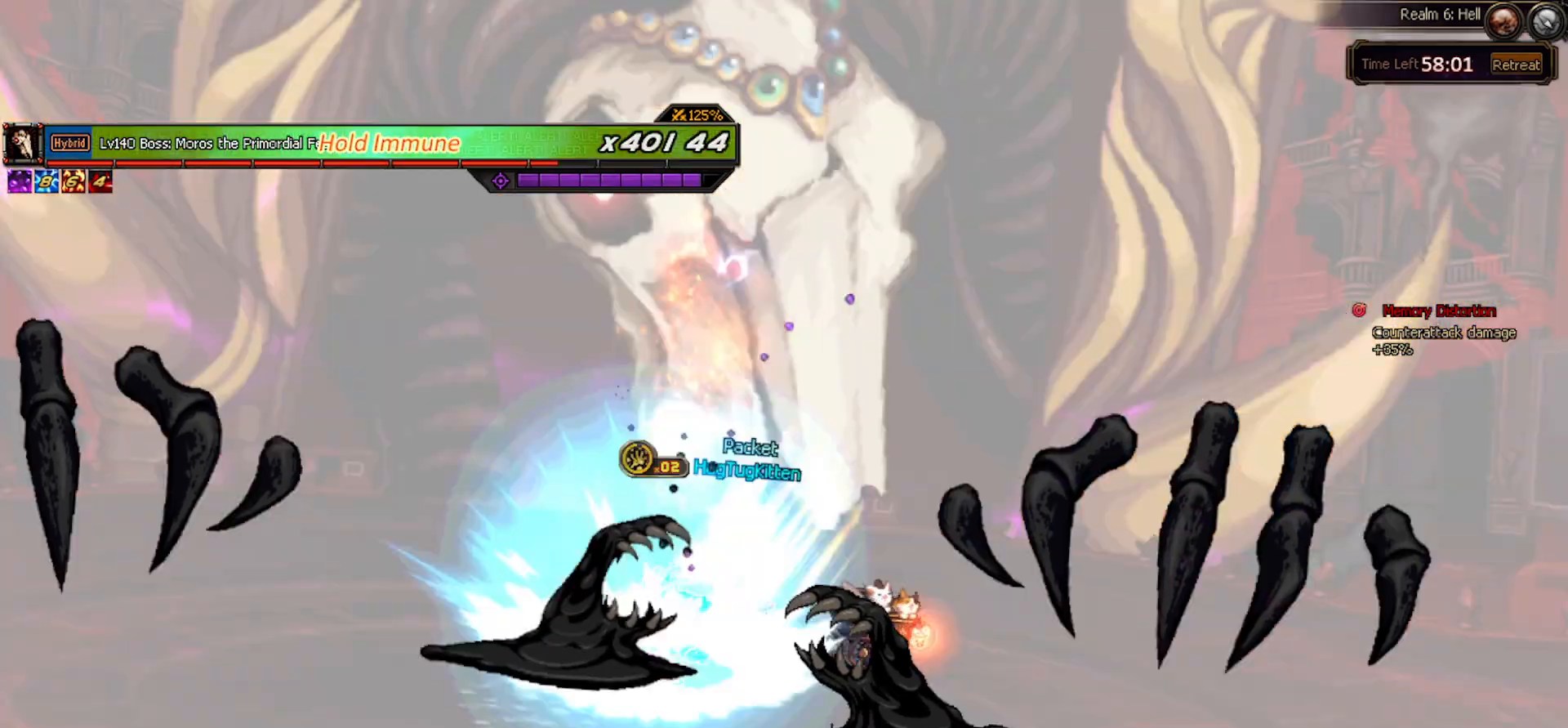
{"keys": [], "events": [[383, "x", "down"], [467, "x", "up"]]}
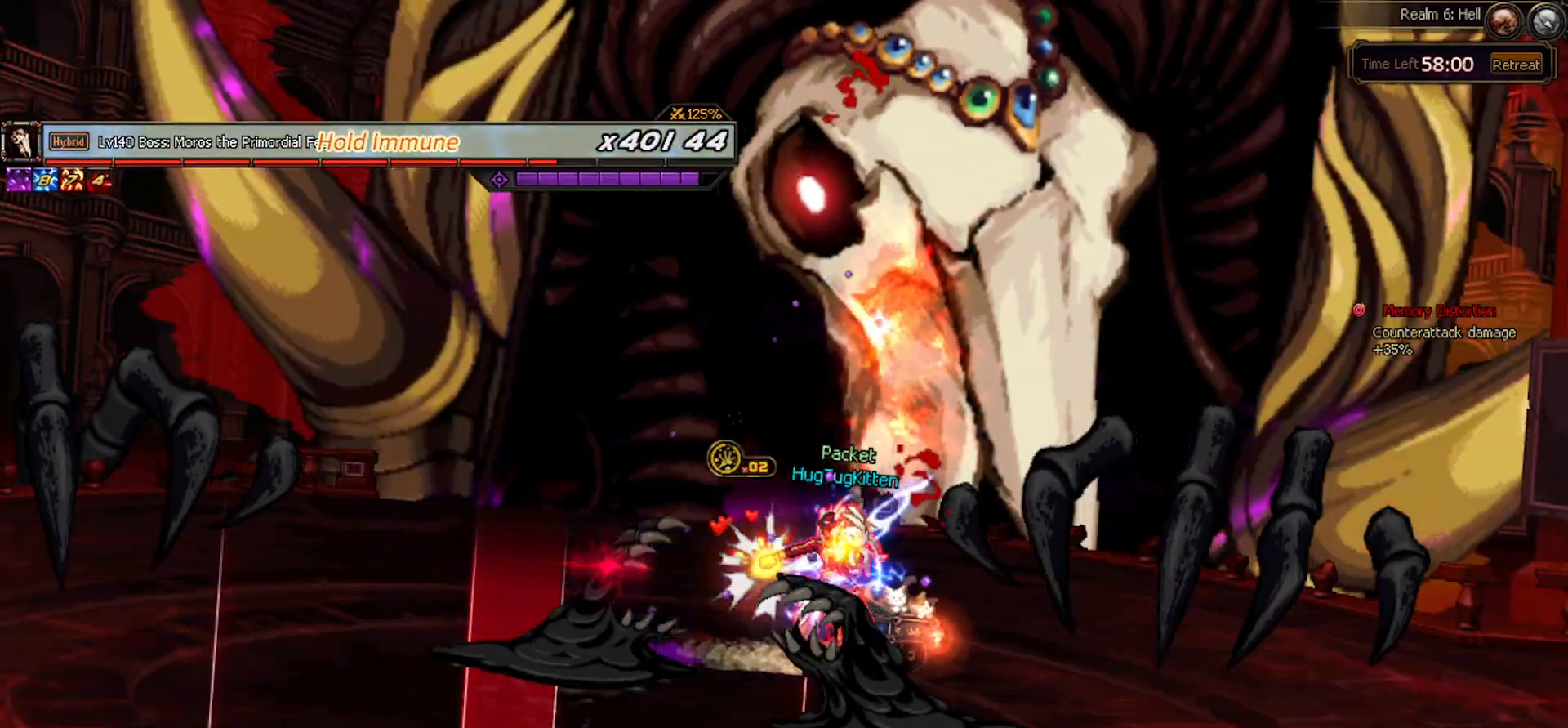
{"keys": [], "events": []}
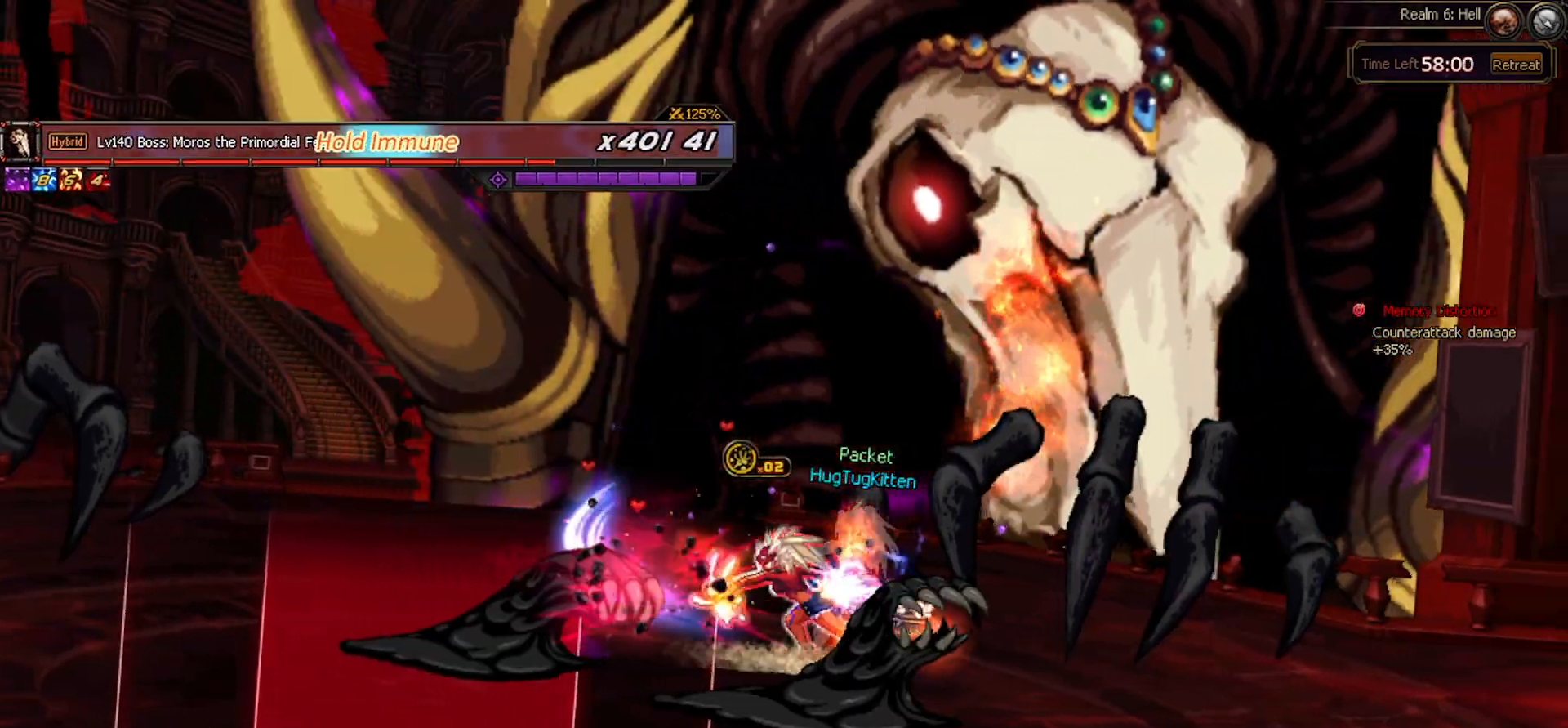
{"keys": [], "events": []}
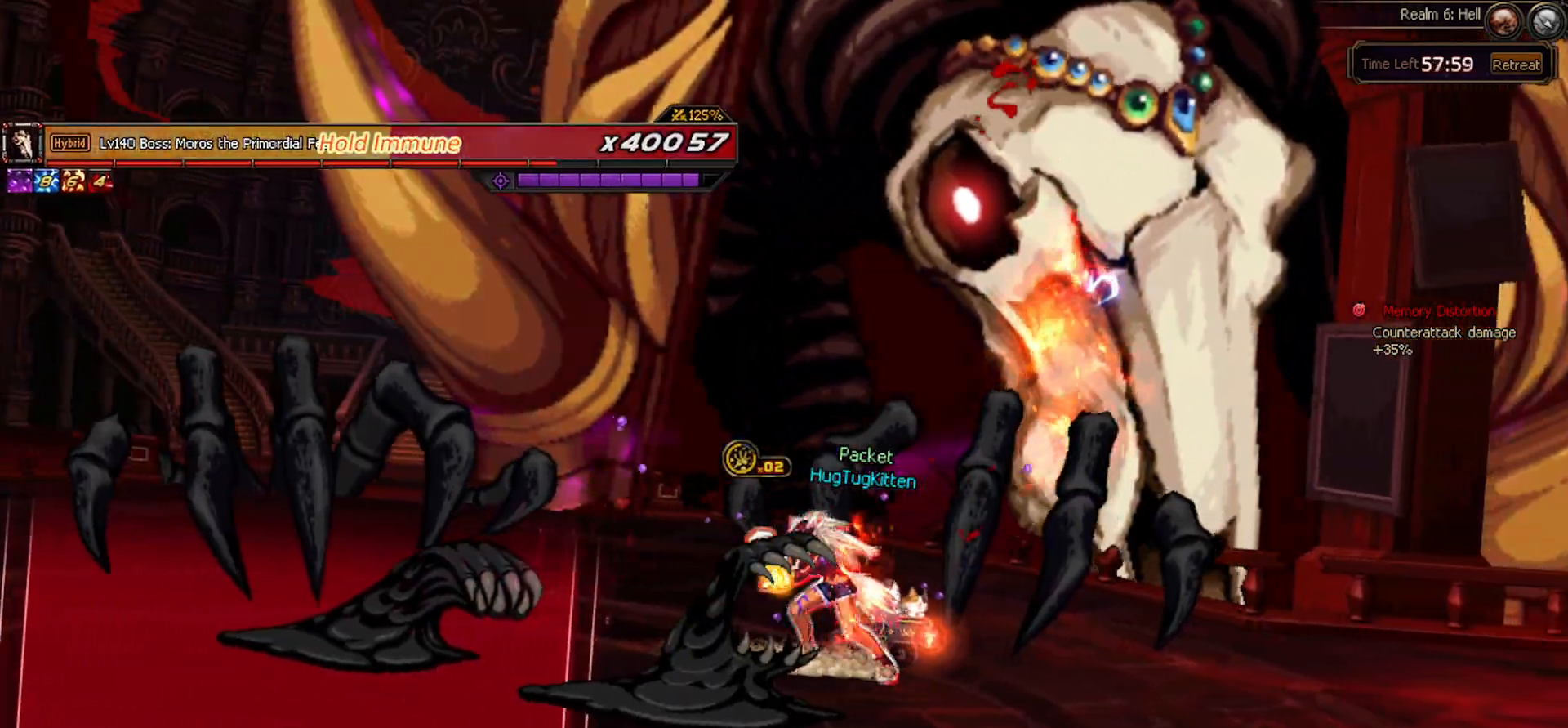
{"keys": [], "events": [[200, "left", "down"], [283, "left", "up"], [333, "left", "down"], [367, "space", "down"], [417, "left", "up"], [450, "space", "up"]]}
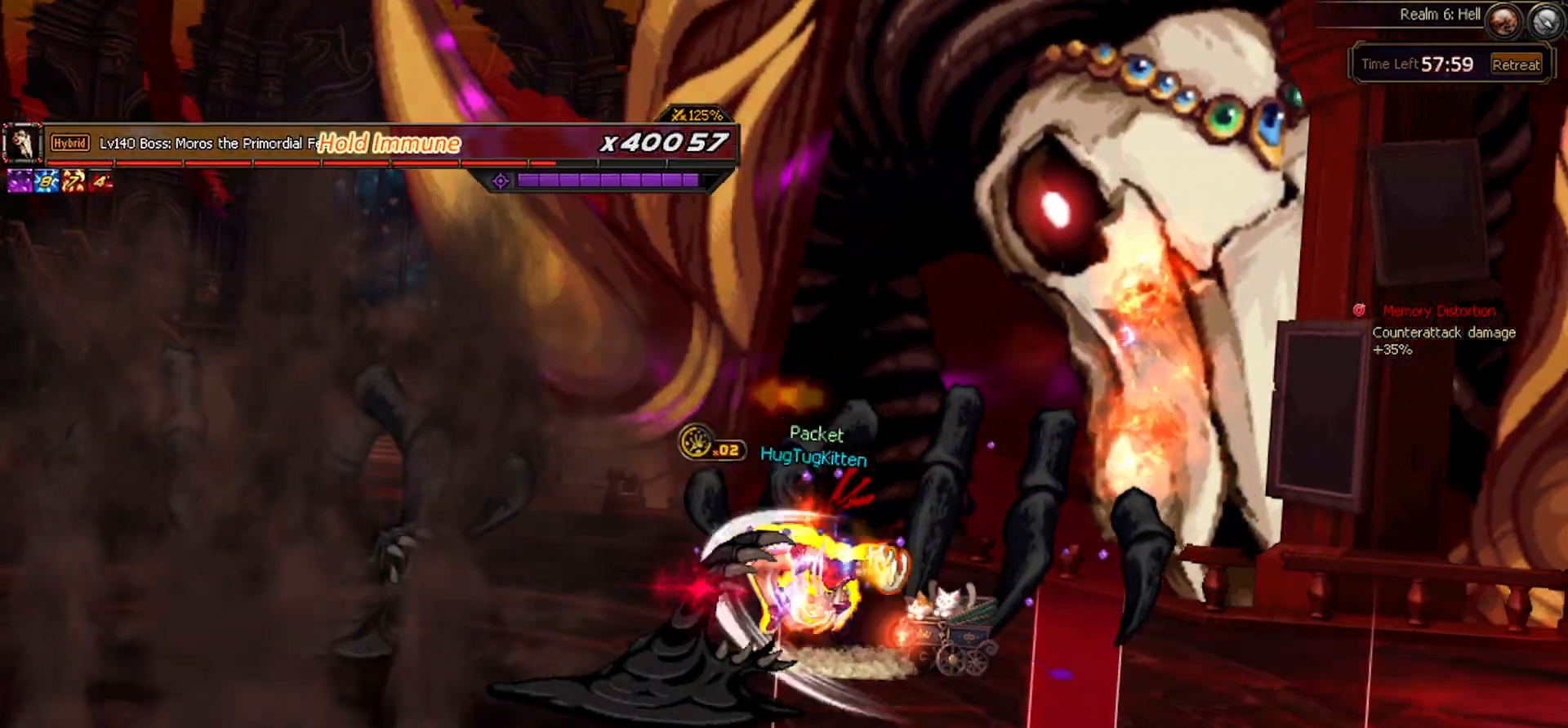
{"keys": ["left"], "events": [[450, "left", "down"]]}
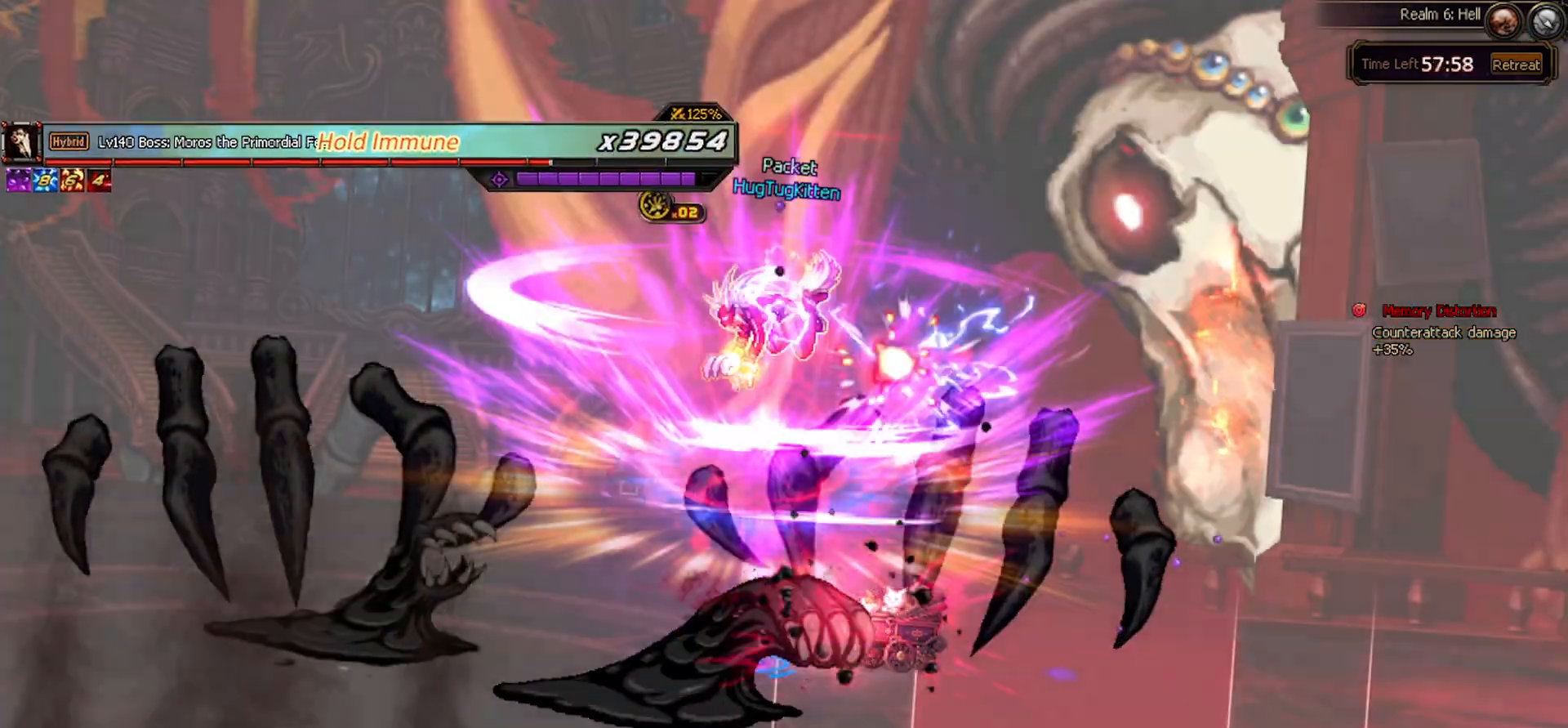
{"keys": ["left"], "events": [[83, "c", "down"], [217, "c", "up"]]}
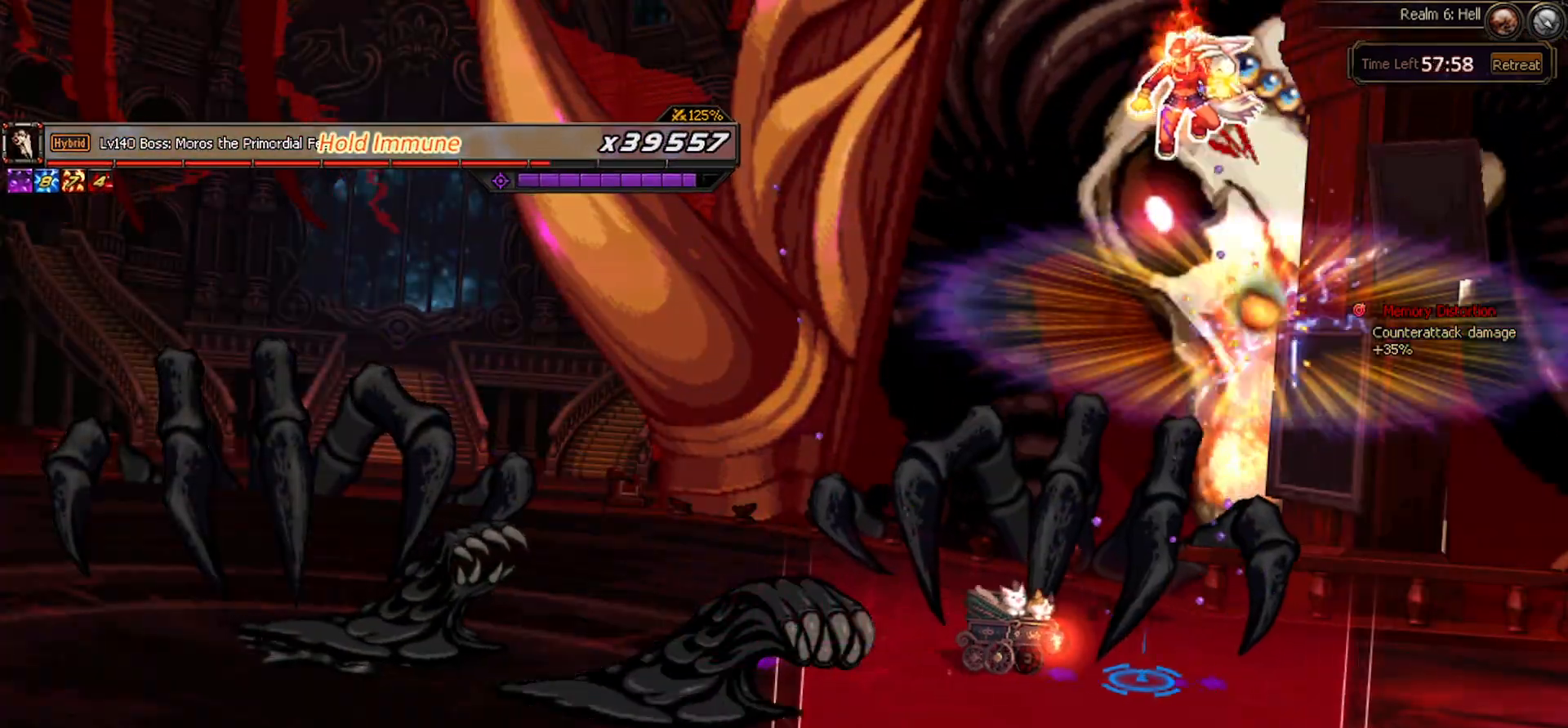
{"keys": ["left"], "events": [[333, "x", "down"], [467, "x", "up"]]}
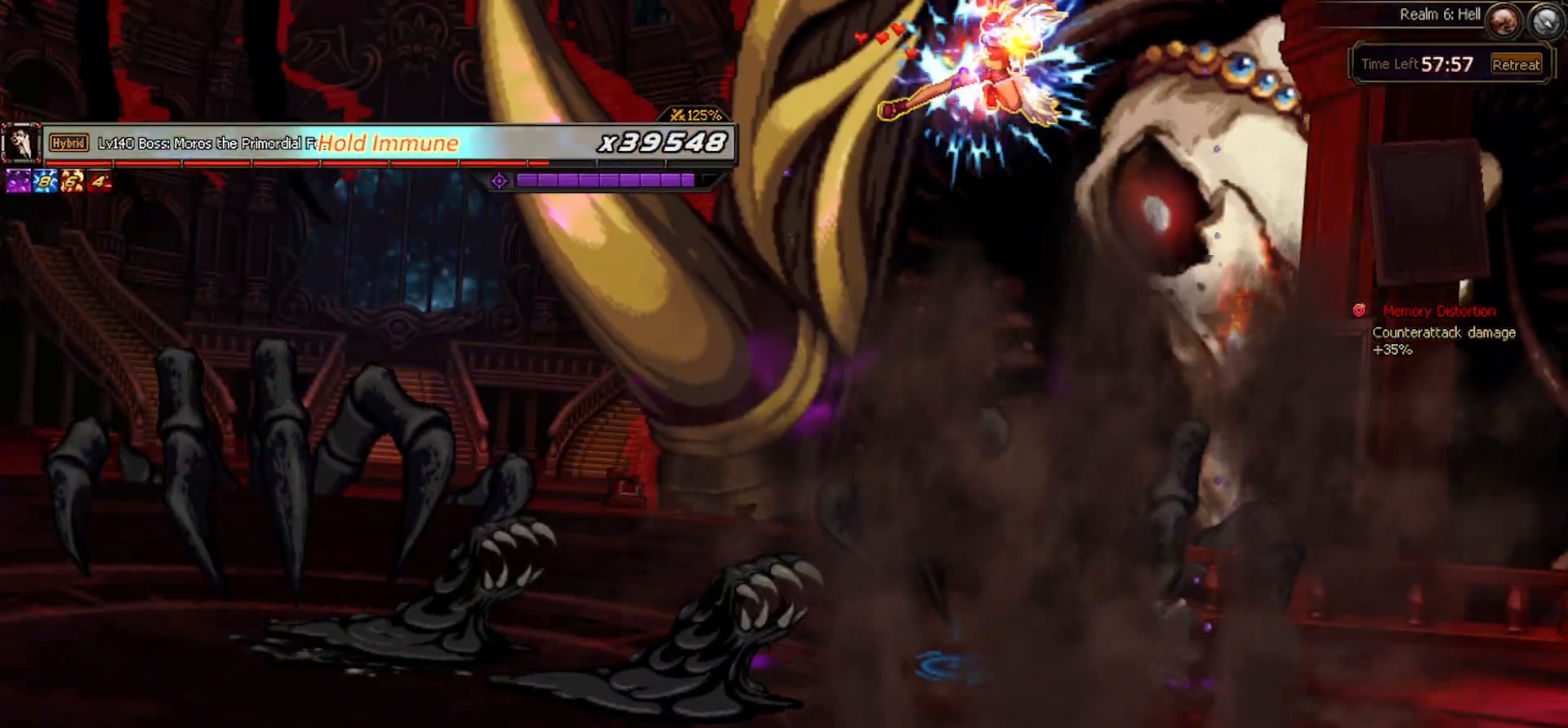
{"keys": ["down", "left"], "events": [[300, "down", "down"]]}
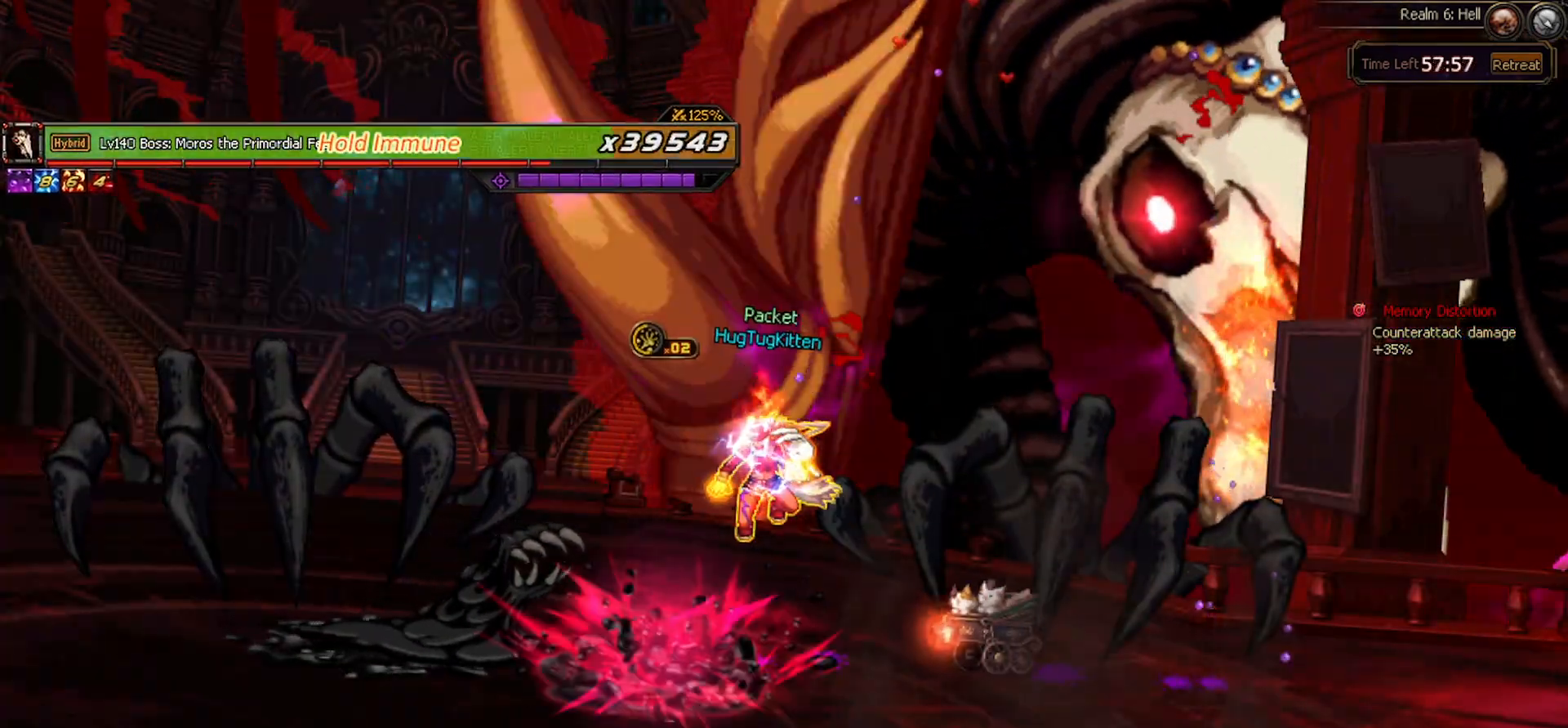
{"keys": ["left"], "events": [[133, "left", "up"], [217, "down", "up"], [267, "left", "down"]]}
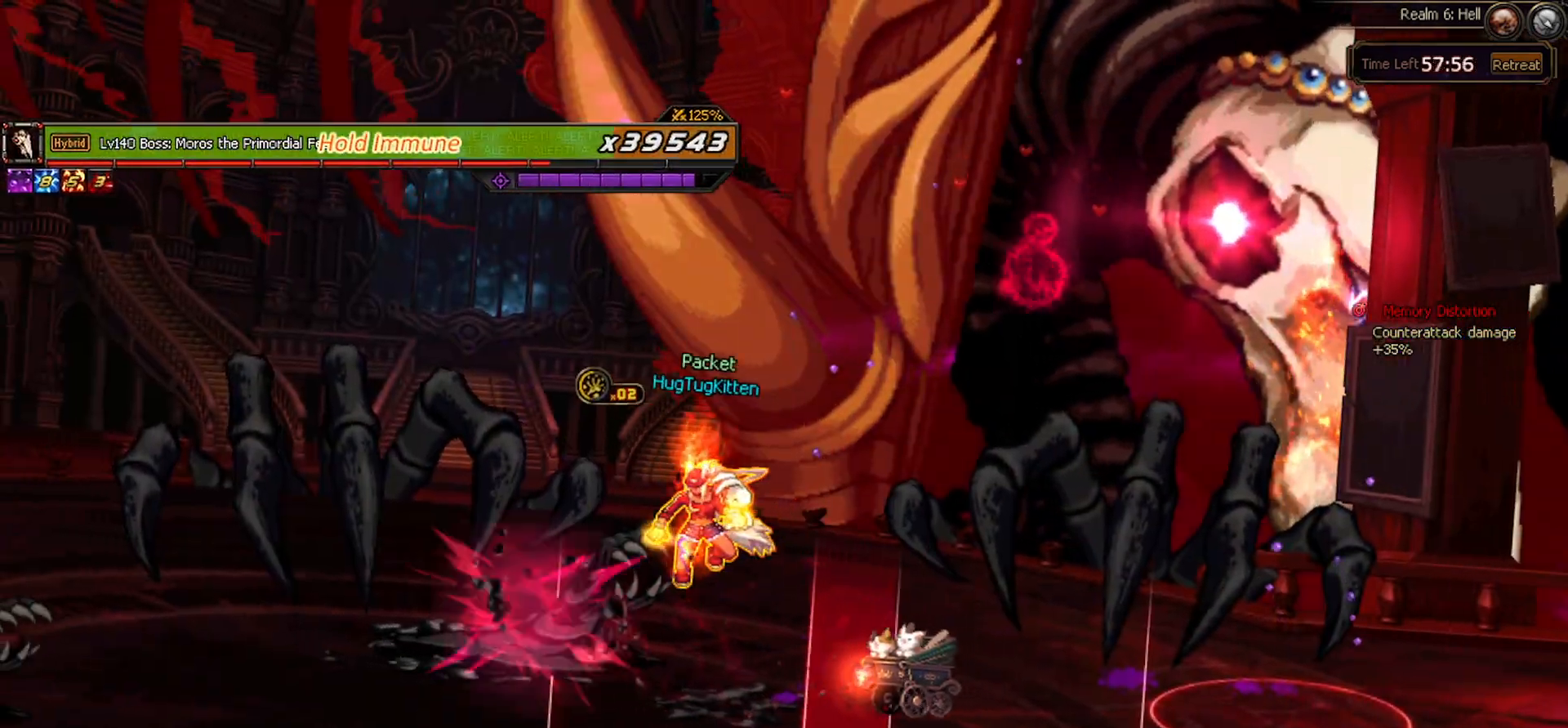
{"keys": ["left", "up"], "events": [[183, "up", "down"], [383, "x", "down"], [467, "x", "up"]]}
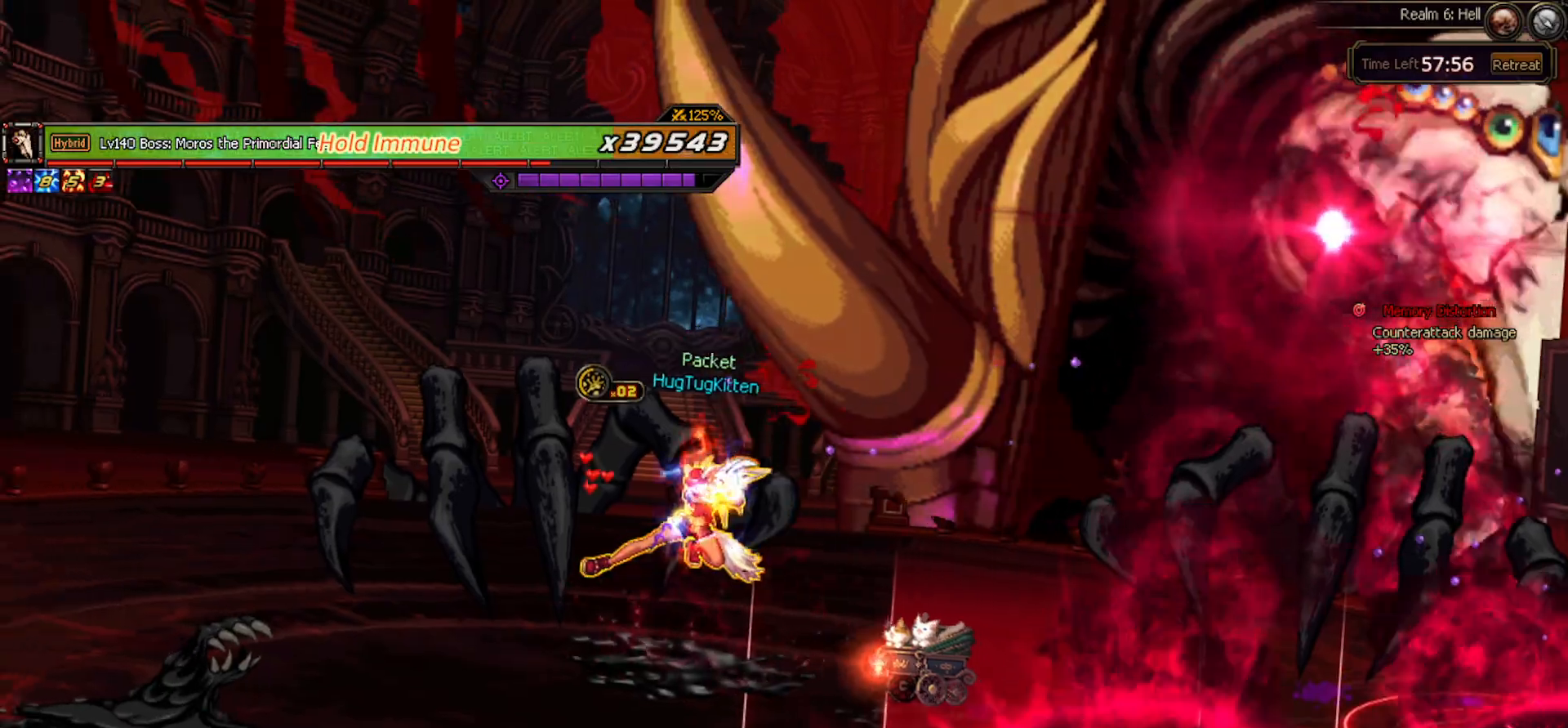
{"keys": ["down", "left"], "events": [[17, "left", "up"], [67, "up", "up"], [117, "left", "down"], [200, "left", "up"], [250, "left", "down"], [350, "c", "down"], [433, "c", "up"], [483, "down", "down"]]}
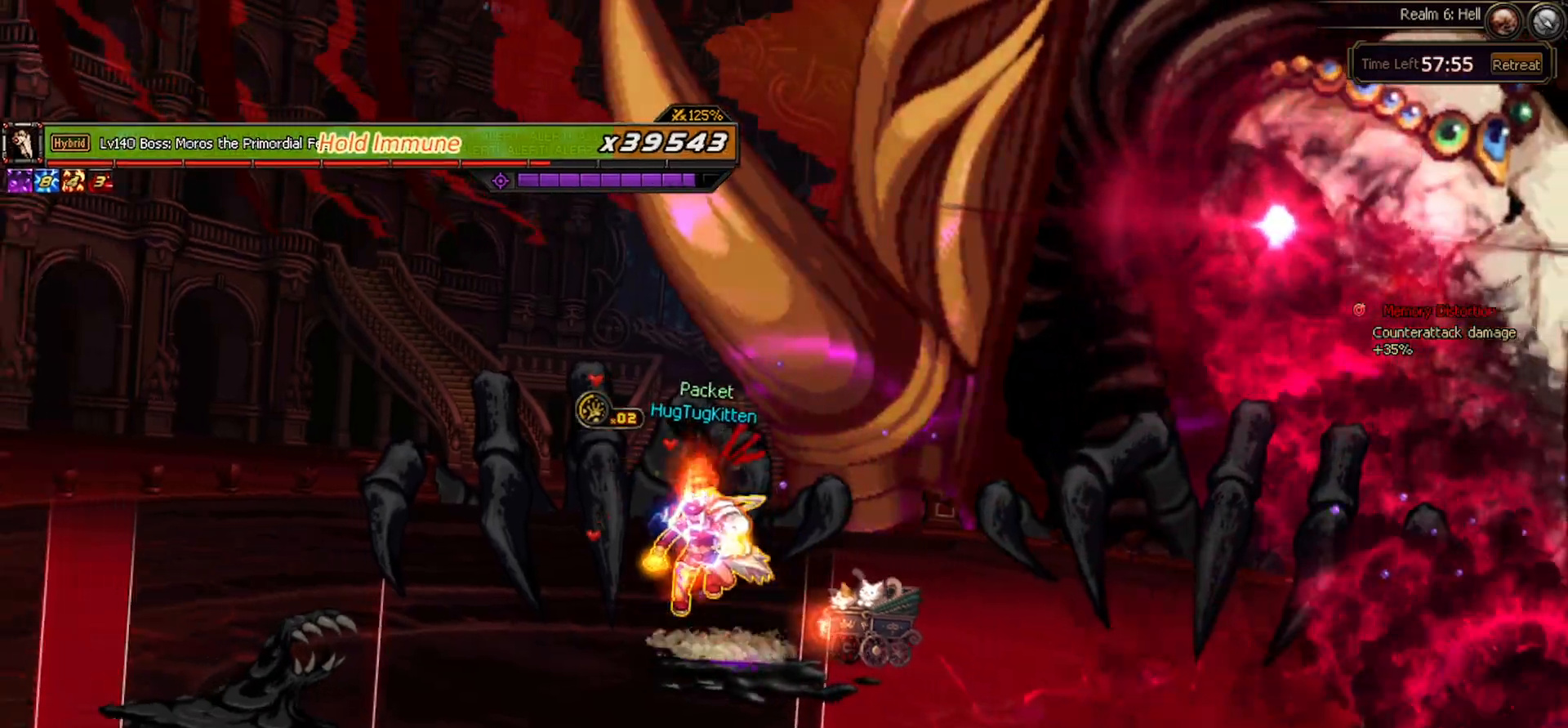
{"keys": [], "events": [[500, "down", "up"], [500, "left", "up"]]}
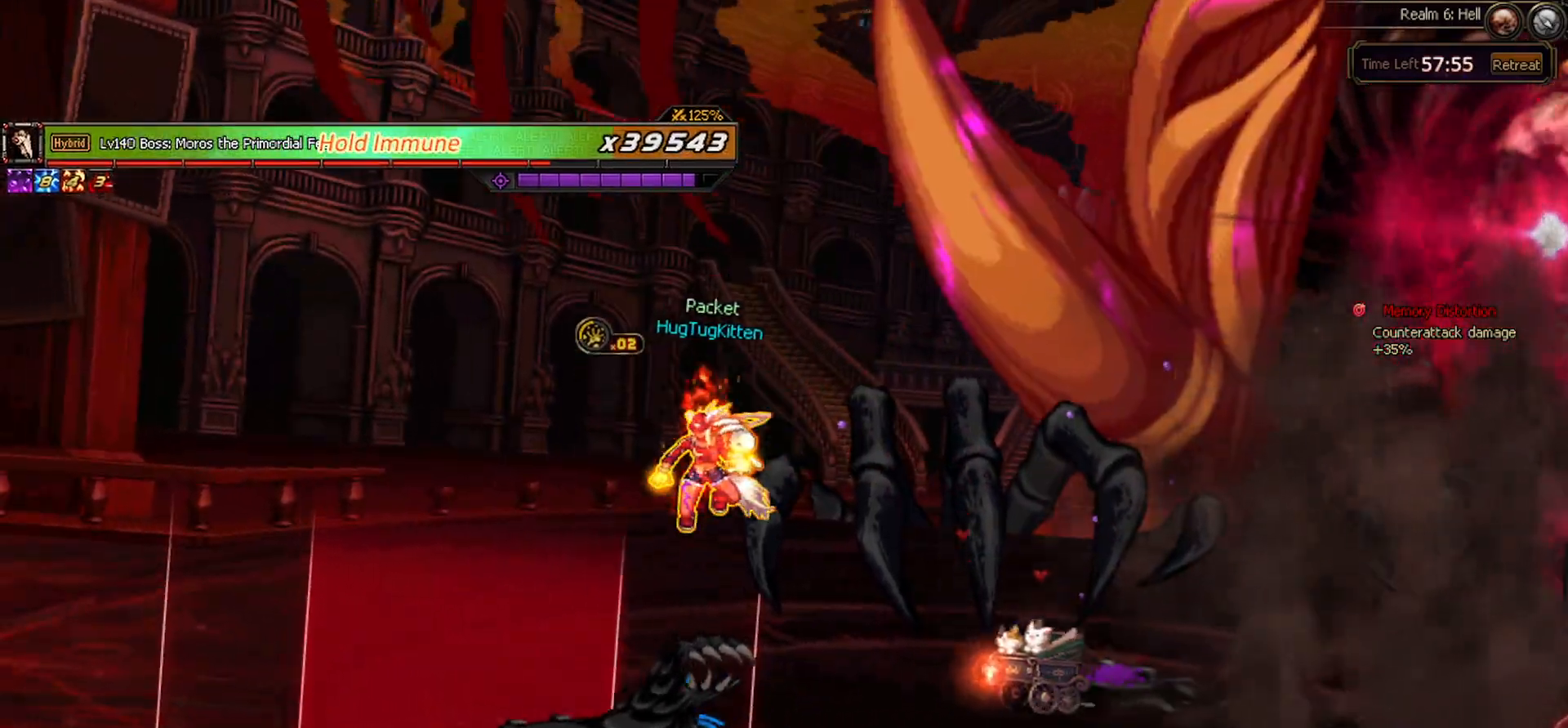
{"keys": ["right", "up"], "events": [[183, "up", "down"], [300, "right", "down"]]}
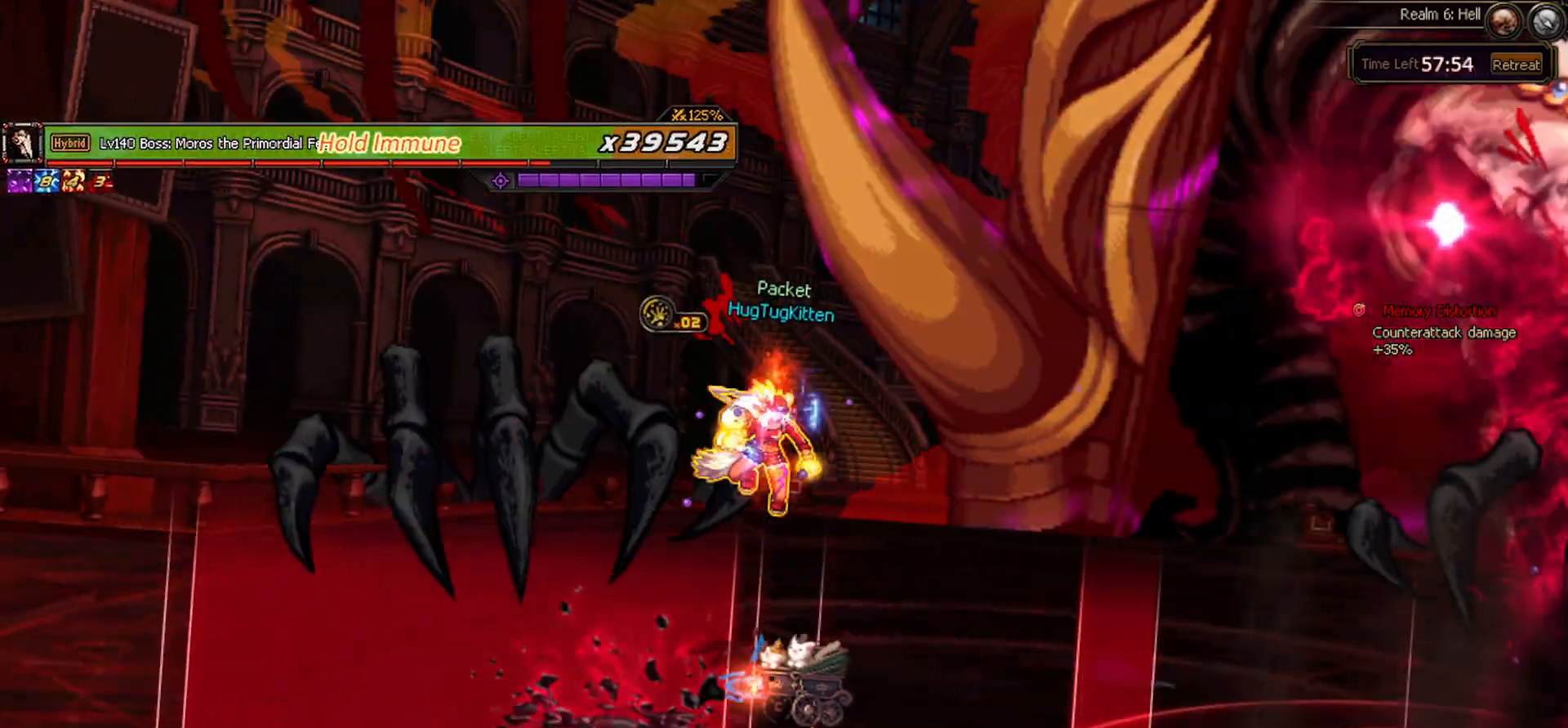
{"keys": ["right", "up"], "events": []}
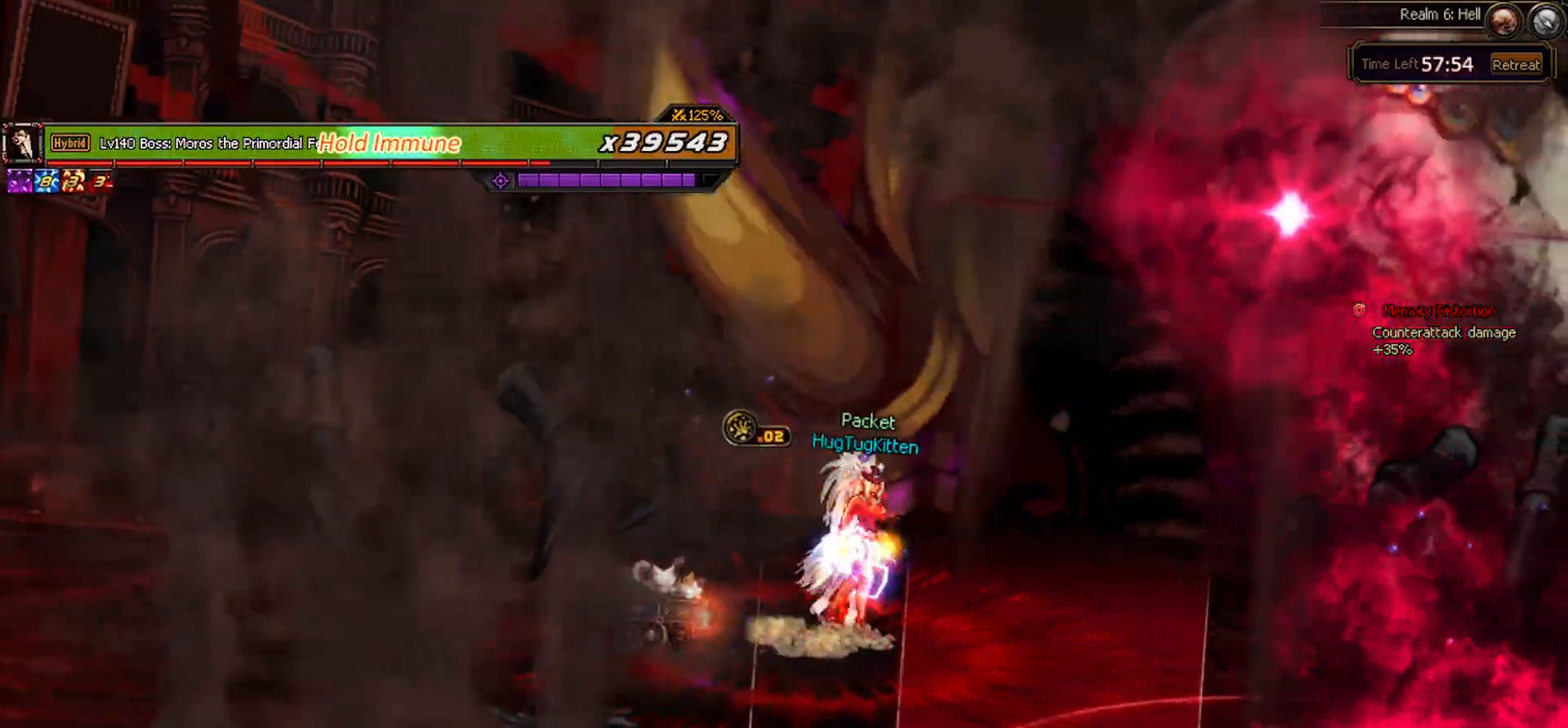
{"keys": ["left"], "events": [[33, "right", "up"], [83, "left", "down"], [167, "left", "up"], [167, "up", "up"], [267, "left", "down"]]}
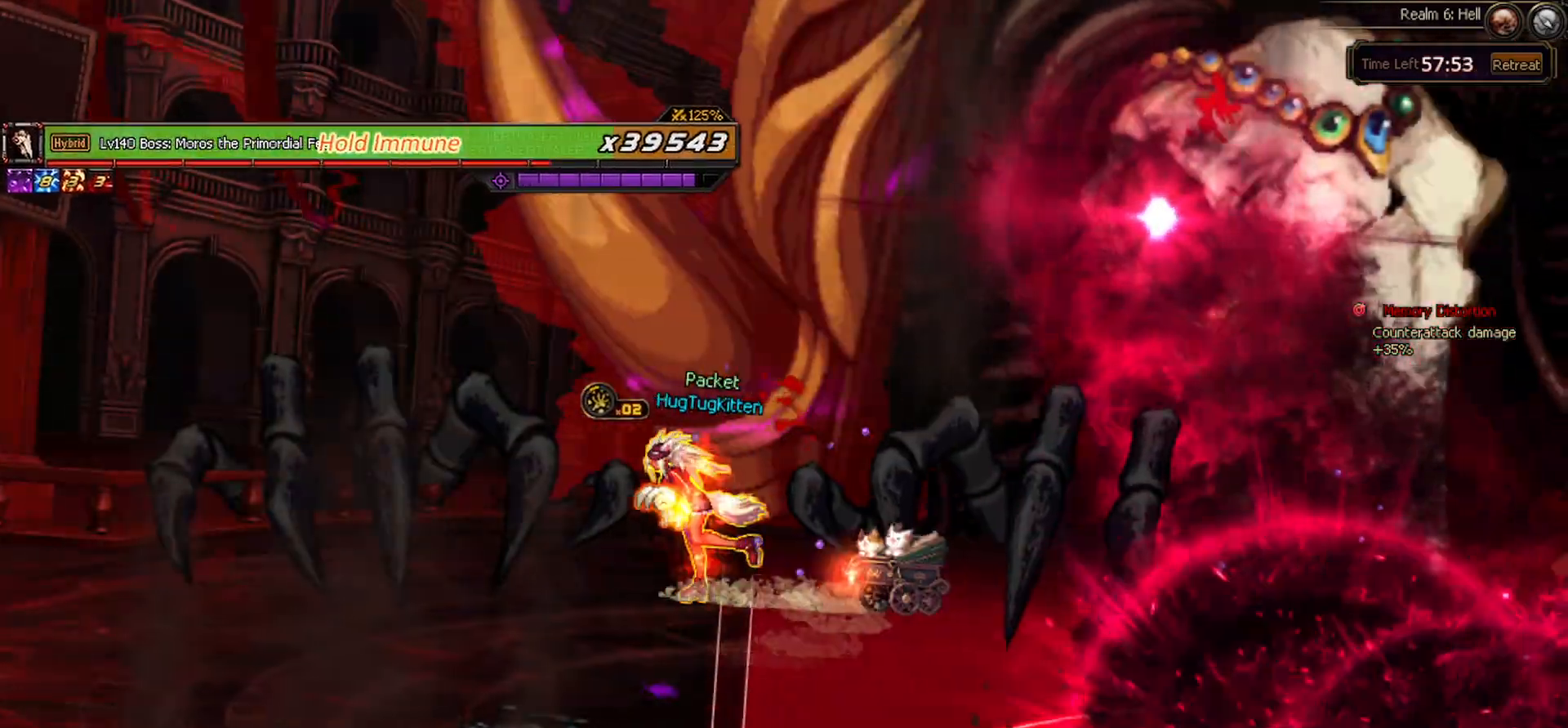
{"keys": ["left", "up"], "events": [[133, "c", "down"], [283, "c", "up"], [467, "up", "down"]]}
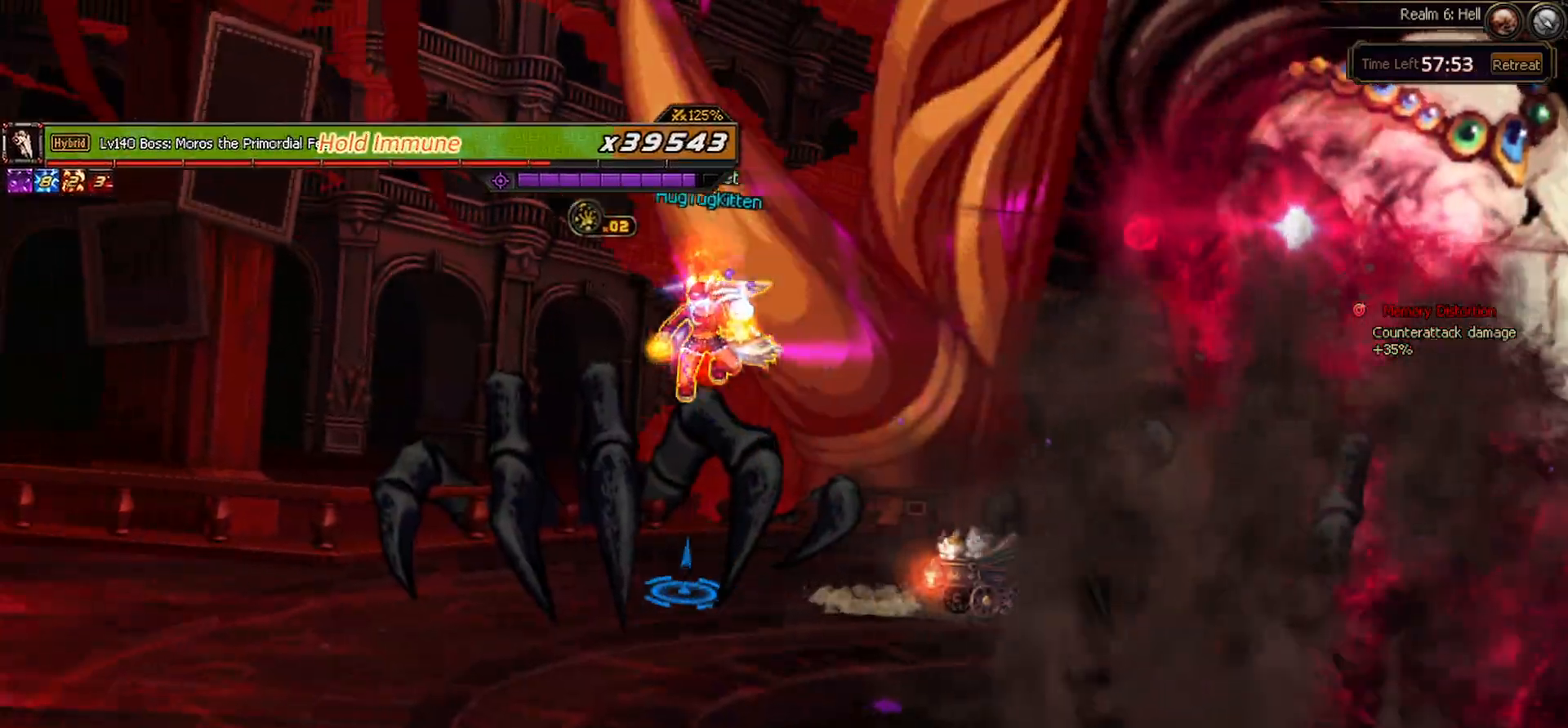
{"keys": ["up"], "events": [[67, "left", "up"], [67, "right", "down"], [200, "right", "up"]]}
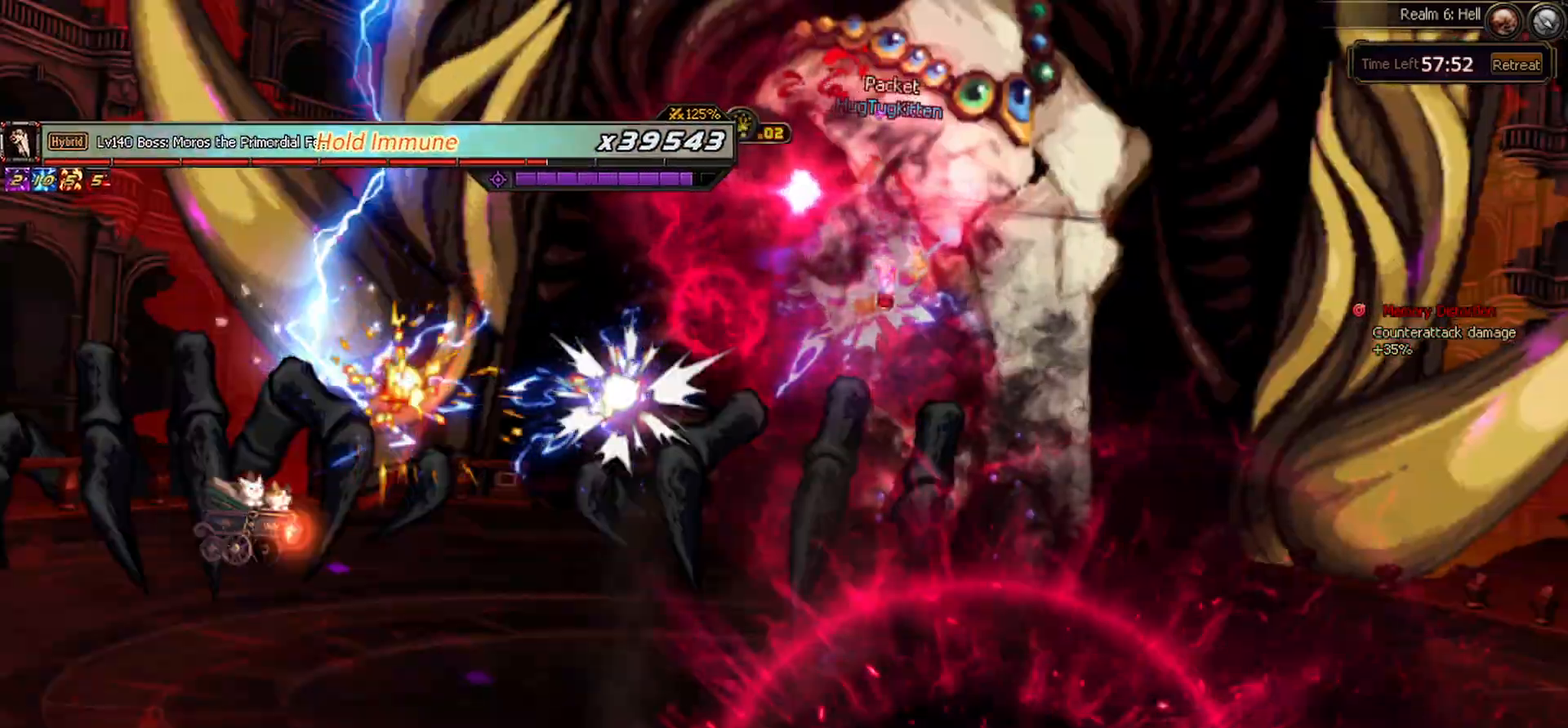
{"keys": [], "events": [[83, "up", "up"]]}
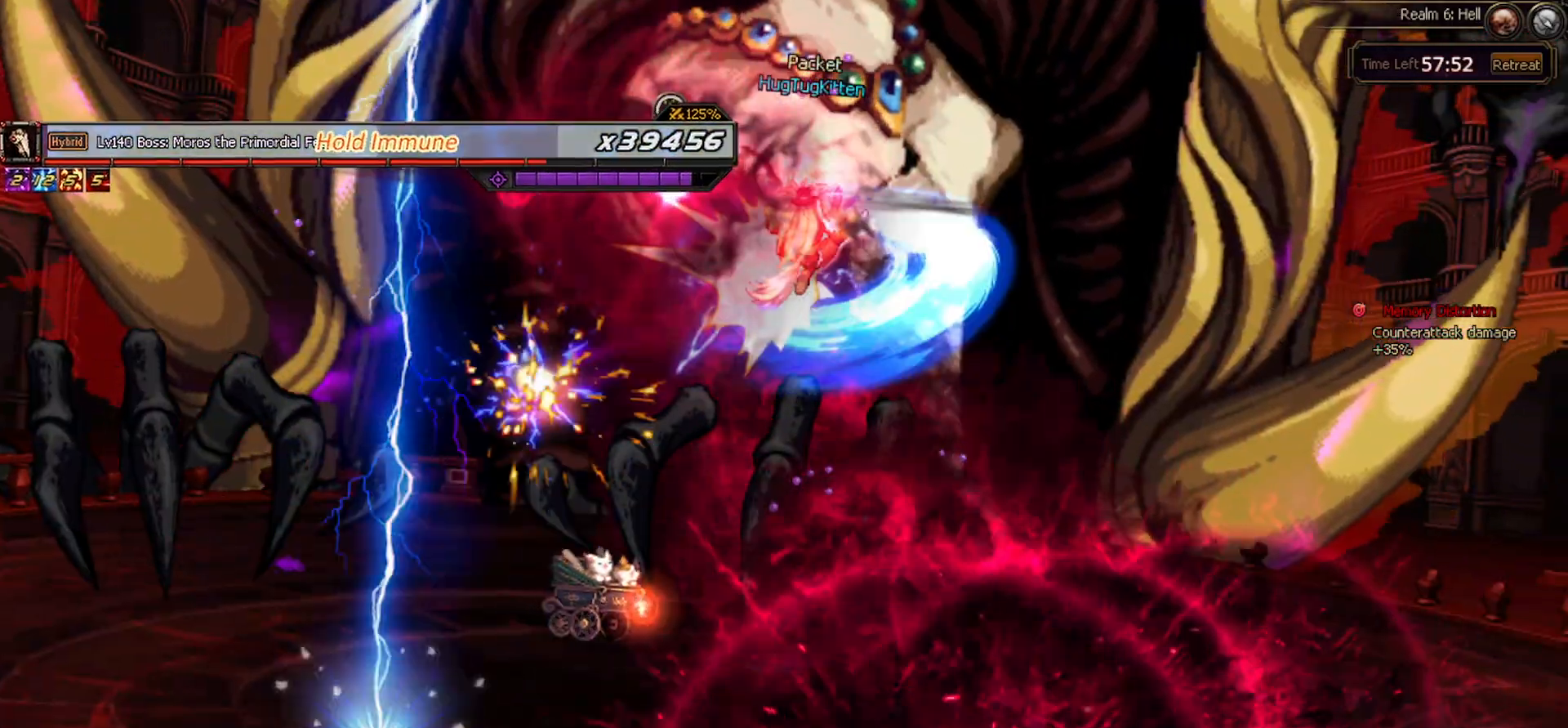
{"keys": [], "events": []}
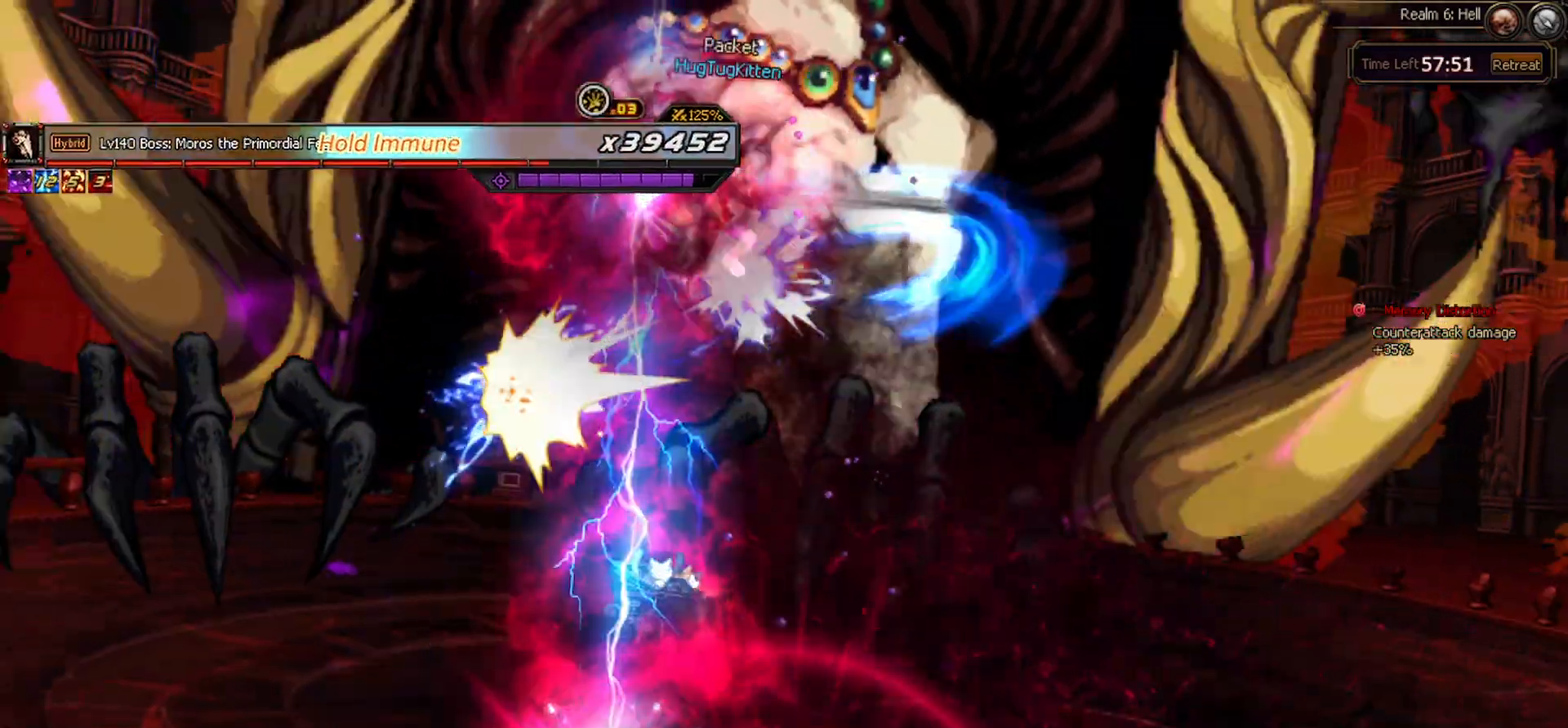
{"keys": [], "events": [[67, "down", "down"], [100, "up", "down"], [150, "down", "up"], [183, "z", "down"], [300, "z", "up"], [367, "up", "up"]]}